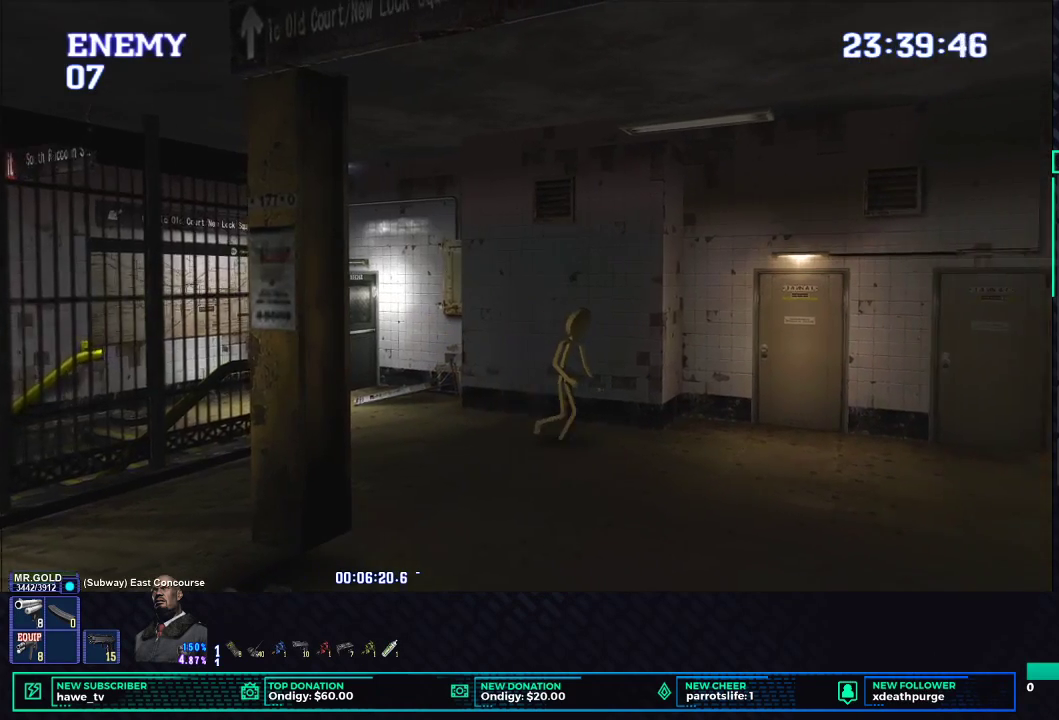
Gameplay with a controller (Xbox layout); each line is a JSON object with the inputs held at the frame after it. "events" lists button and stick changes between this image and that frame as [ms after this image, input, new state], when the widget could be followed in between.
{"buttons": ["X"], "left_stick": "right", "right_stick": "center"}
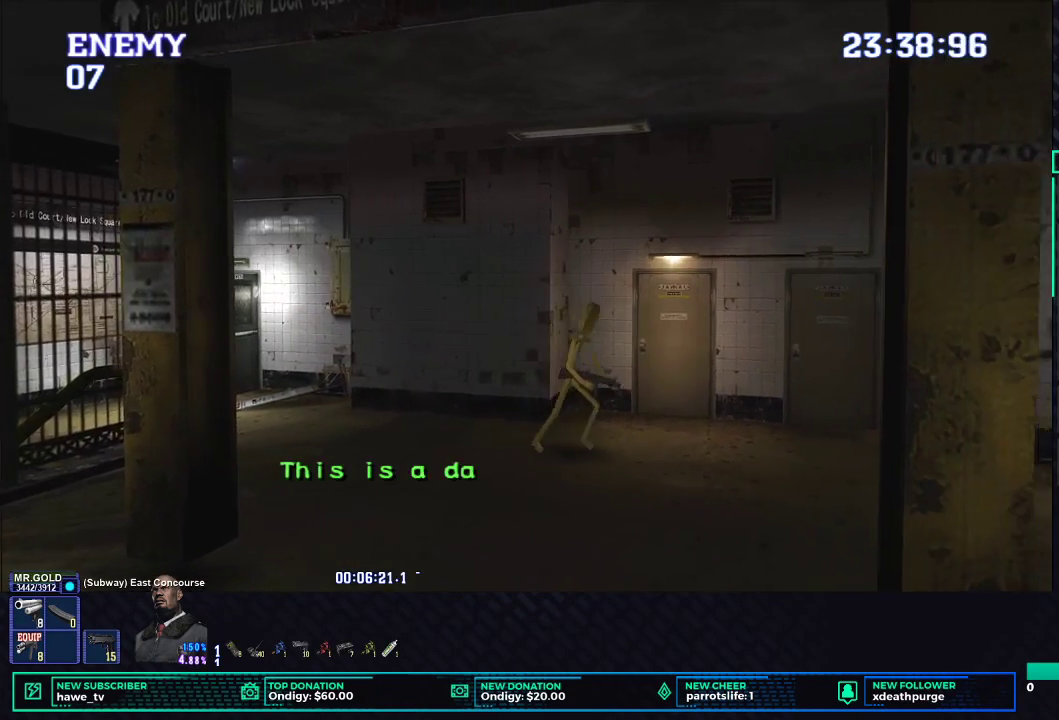
{"buttons": ["X"], "left_stick": "right", "right_stick": "center", "events": []}
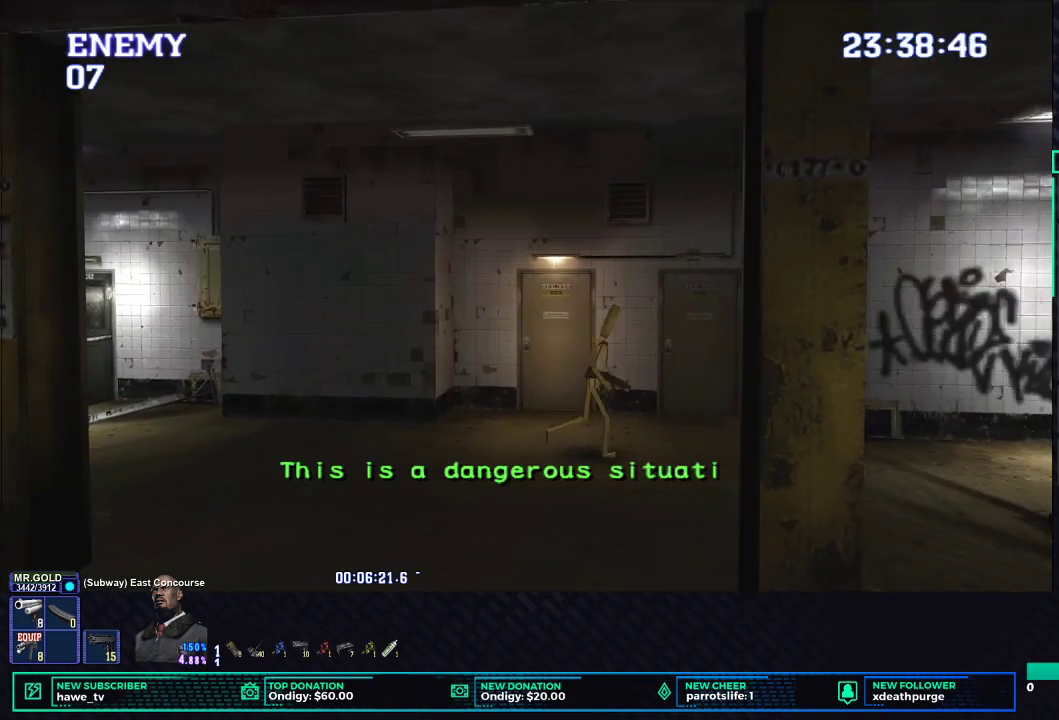
{"buttons": ["X"], "left_stick": "right", "right_stick": "center", "events": []}
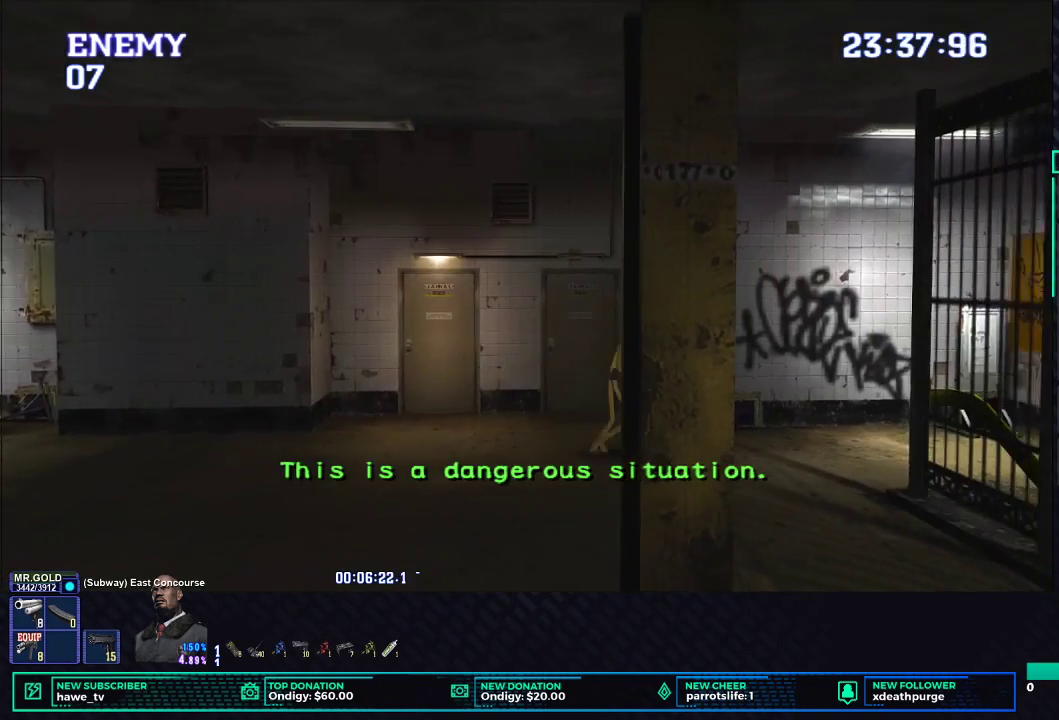
{"buttons": ["X"], "left_stick": "right", "right_stick": "center", "events": []}
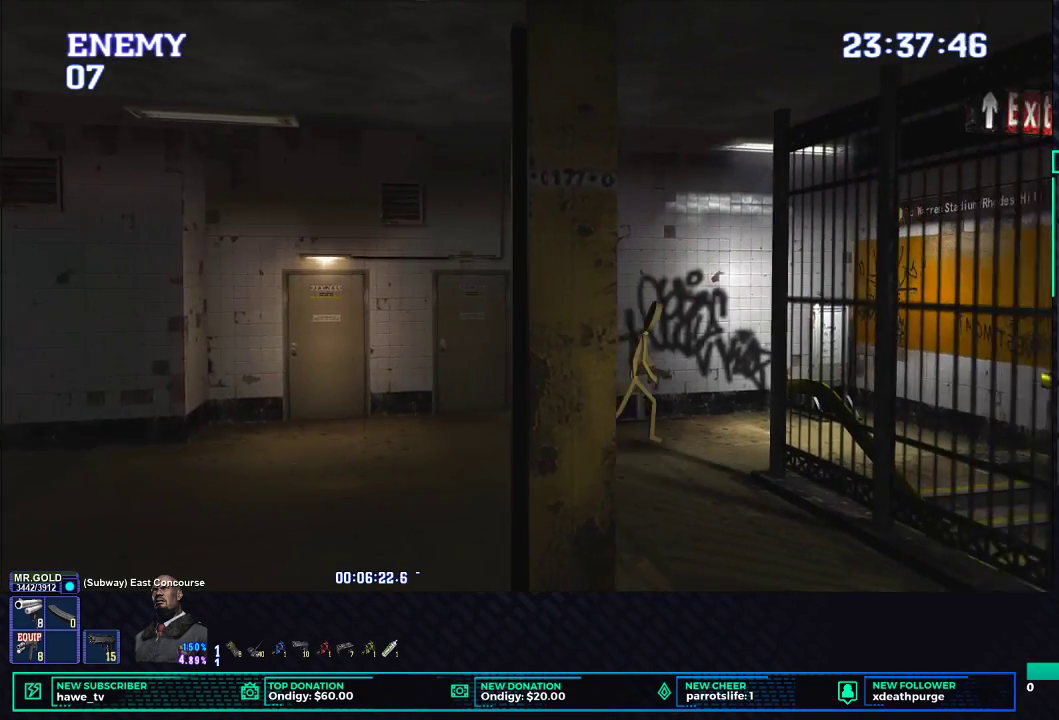
{"buttons": ["X"], "left_stick": "down", "right_stick": "center", "events": [[400, "left_stick", "down-right"], [450, "left_stick", "down"]]}
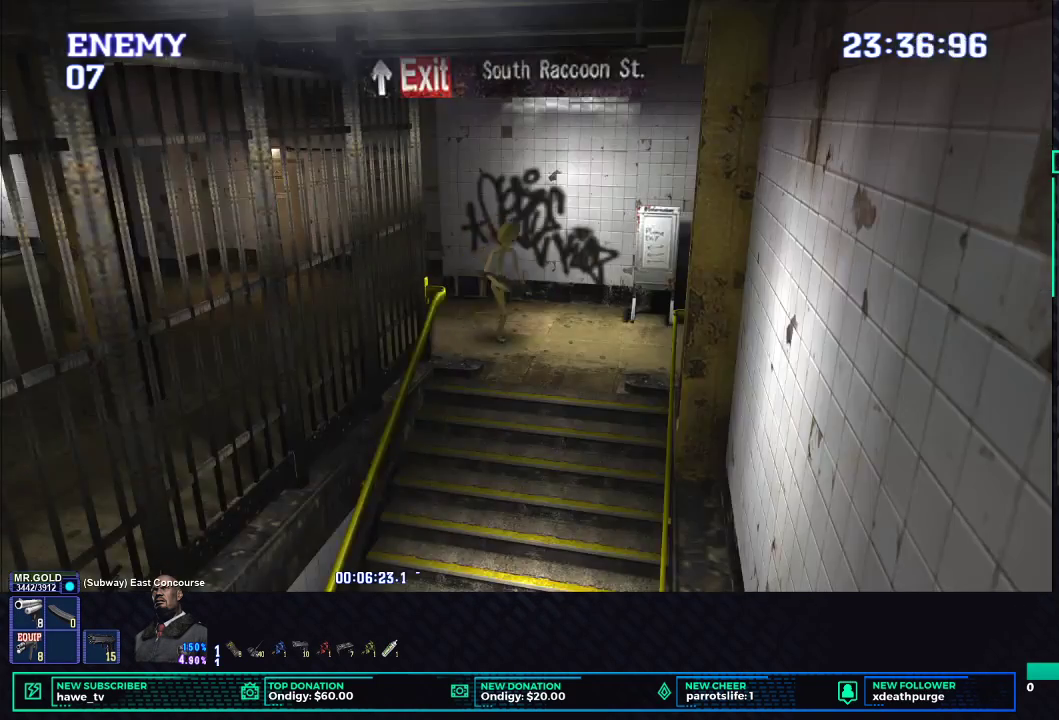
{"buttons": ["X"], "left_stick": "down-left", "right_stick": "center", "events": [[33, "left_stick", "down-left"], [150, "left_stick", "down"], [300, "left_stick", "down-left"]]}
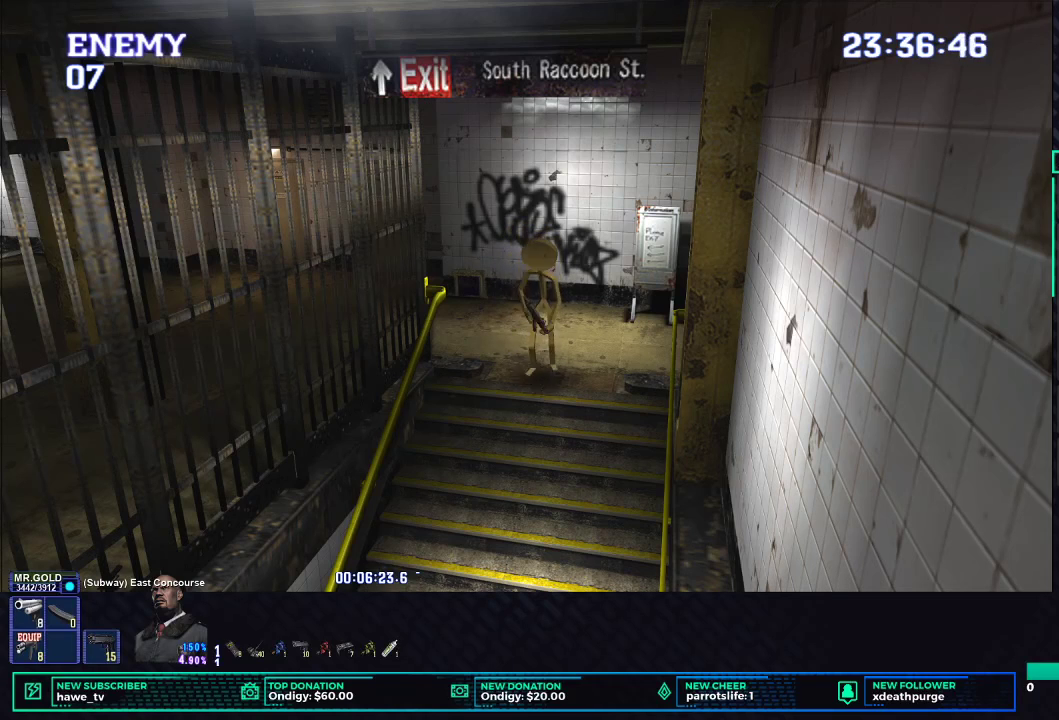
{"buttons": ["X"], "left_stick": "down-left", "right_stick": "center", "events": []}
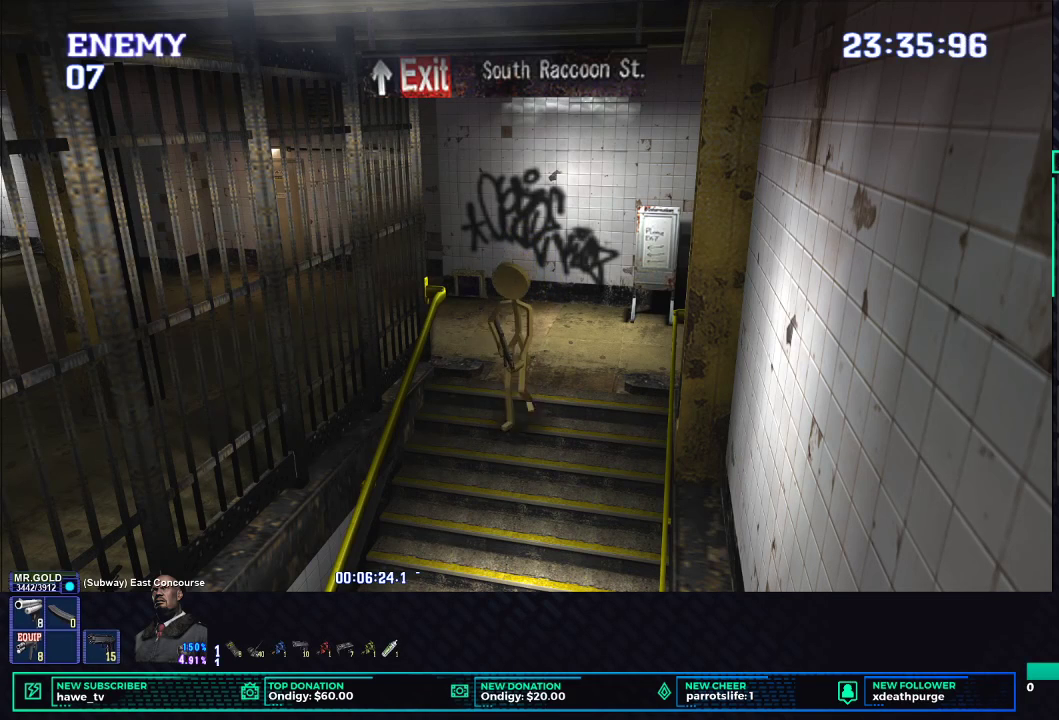
{"buttons": ["X"], "left_stick": "down-left", "right_stick": "center", "events": []}
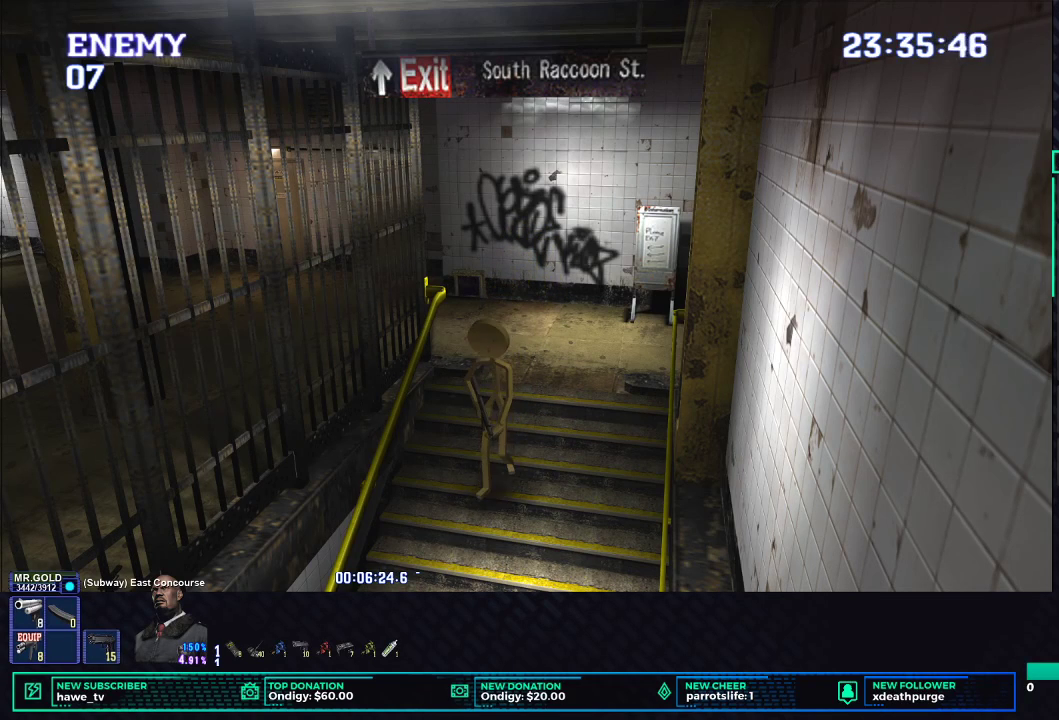
{"buttons": ["X"], "left_stick": "down-left", "right_stick": "center", "events": []}
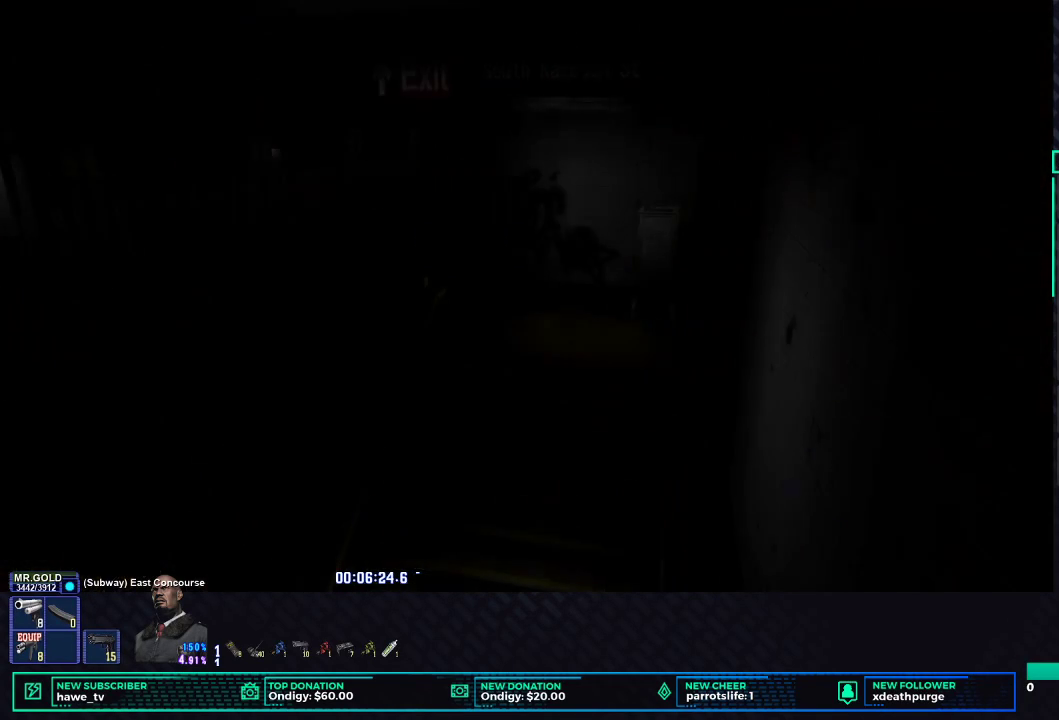
{"buttons": [], "left_stick": "center", "right_stick": "center", "events": [[100, "left_stick", "center"], [117, "X", "up"]]}
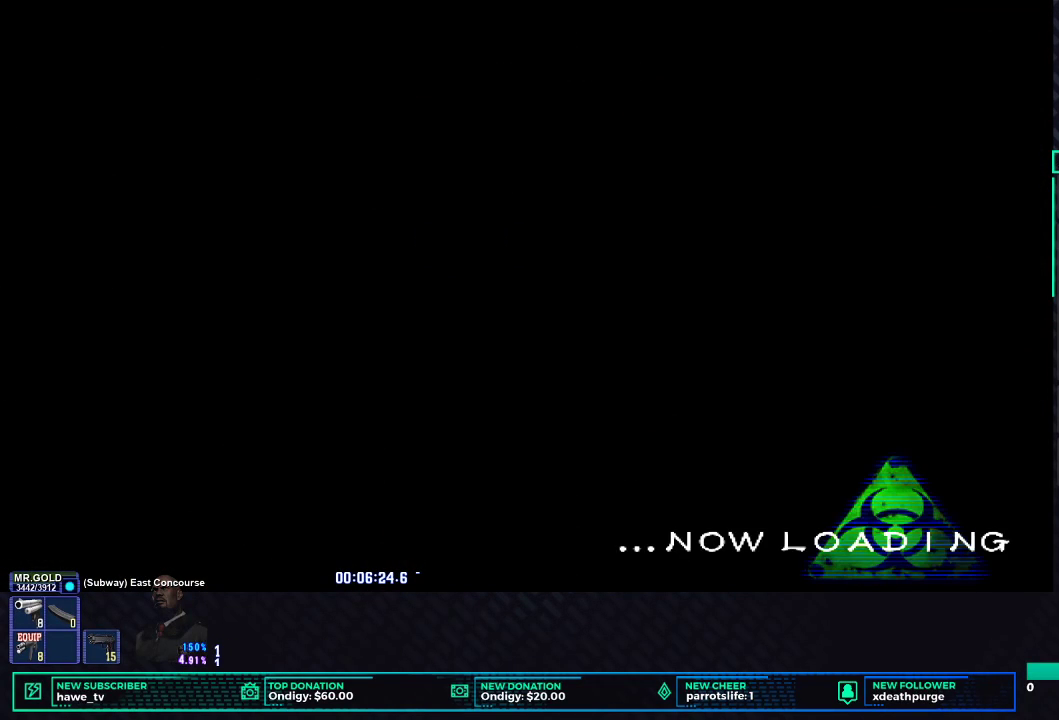
{"buttons": [], "left_stick": "center", "right_stick": "center", "events": []}
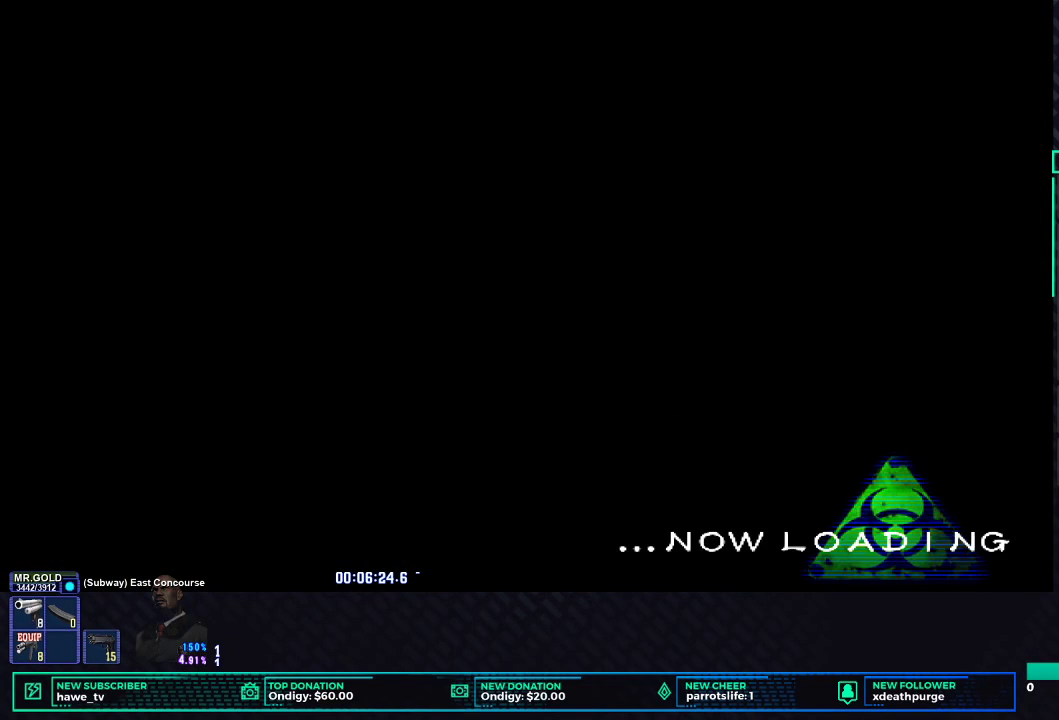
{"buttons": [], "left_stick": "center", "right_stick": "center", "events": []}
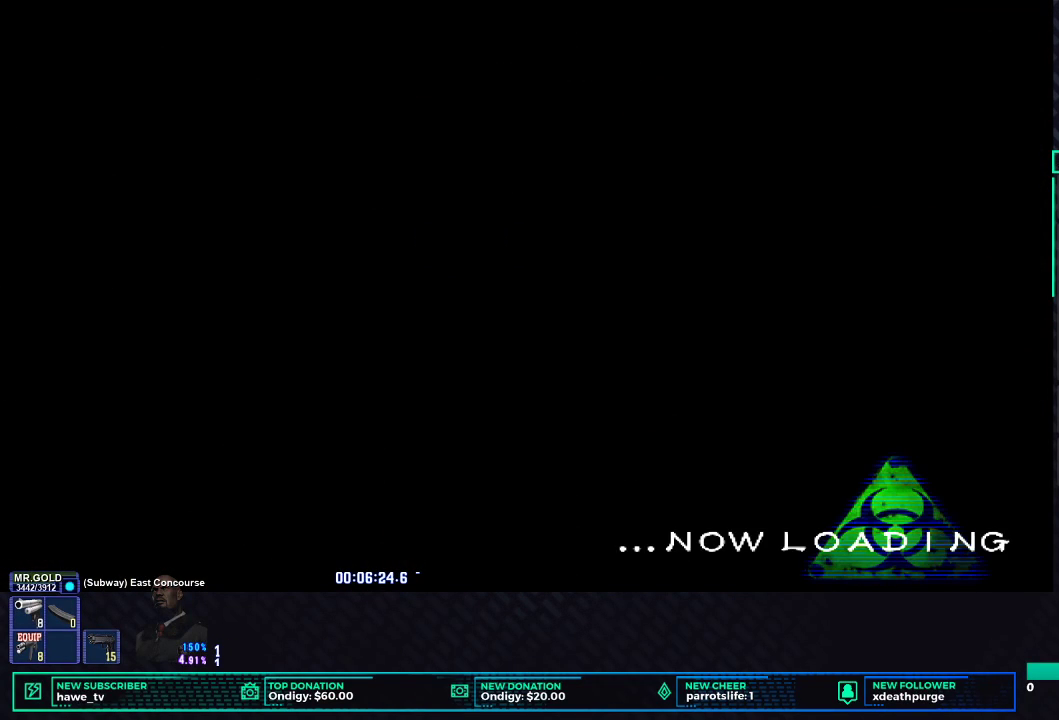
{"buttons": [], "left_stick": "center", "right_stick": "center", "events": []}
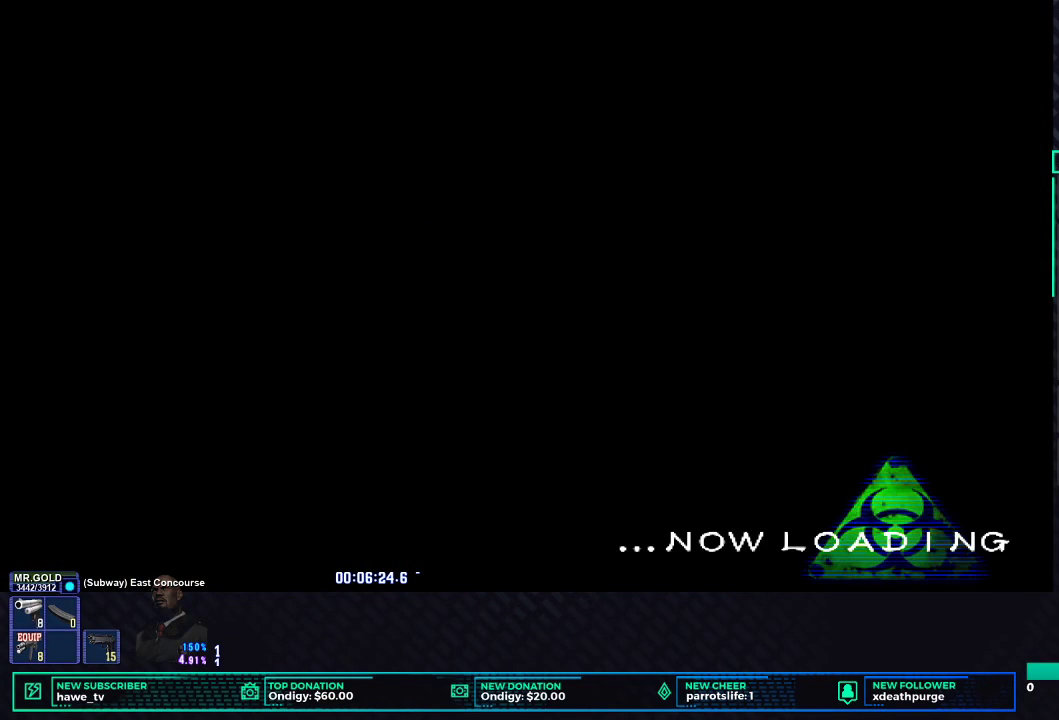
{"buttons": [], "left_stick": "center", "right_stick": "center", "events": []}
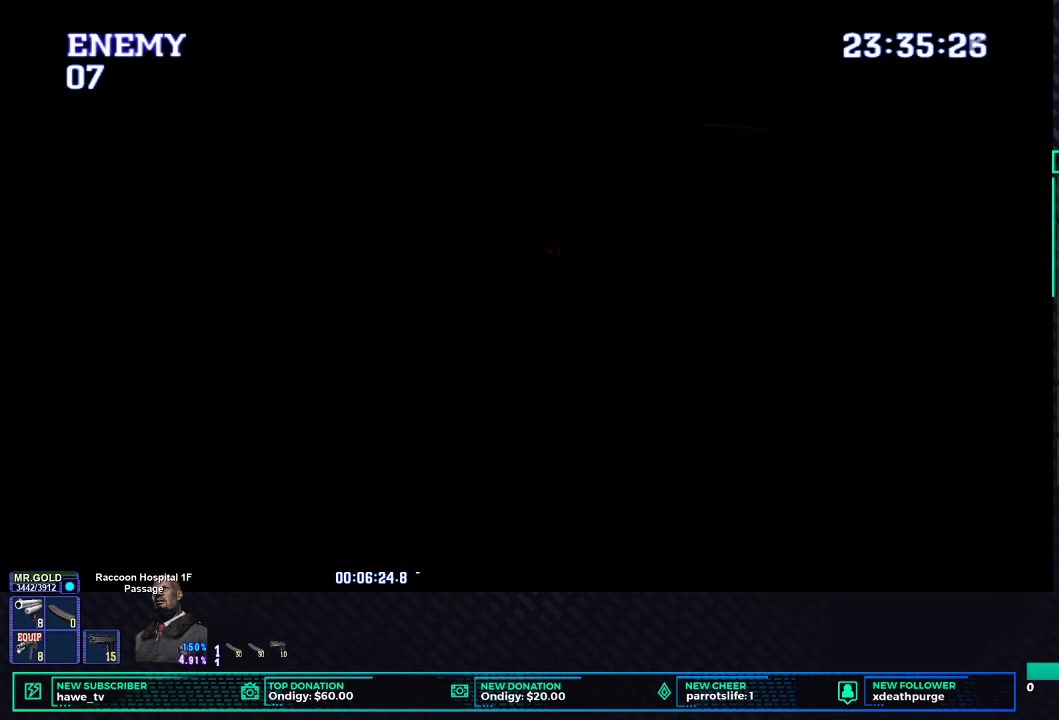
{"buttons": ["X"], "left_stick": "up", "right_stick": "center", "events": [[450, "left_stick", "up"], [467, "X", "down"]]}
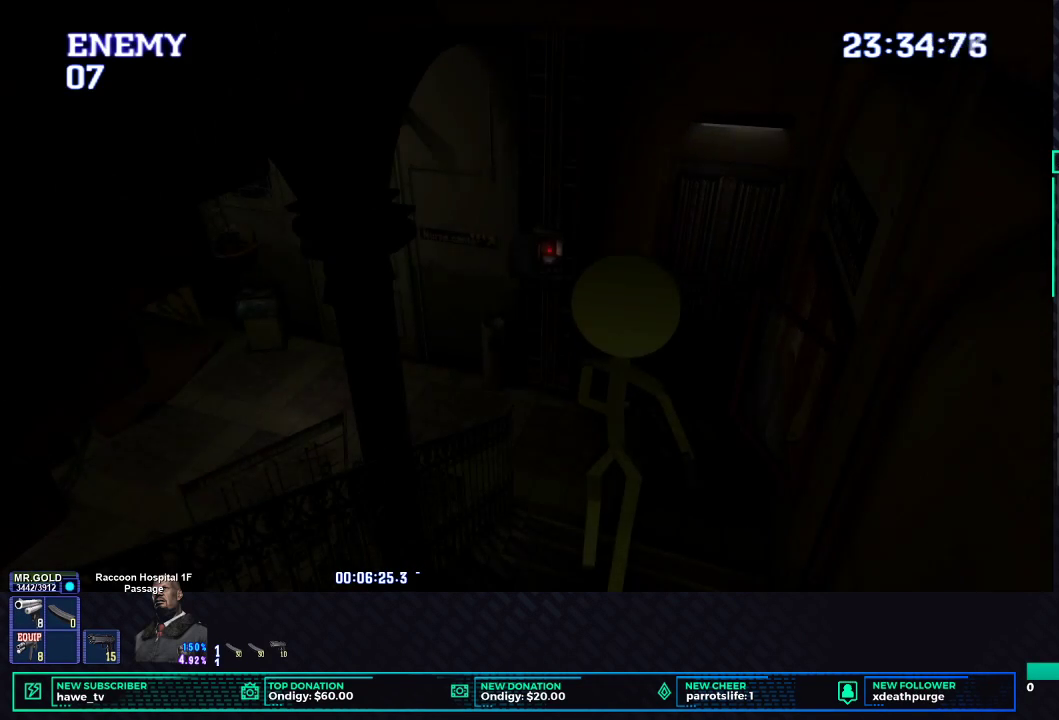
{"buttons": ["X"], "left_stick": "up", "right_stick": "center", "events": [[300, "A", "down"], [417, "A", "up"]]}
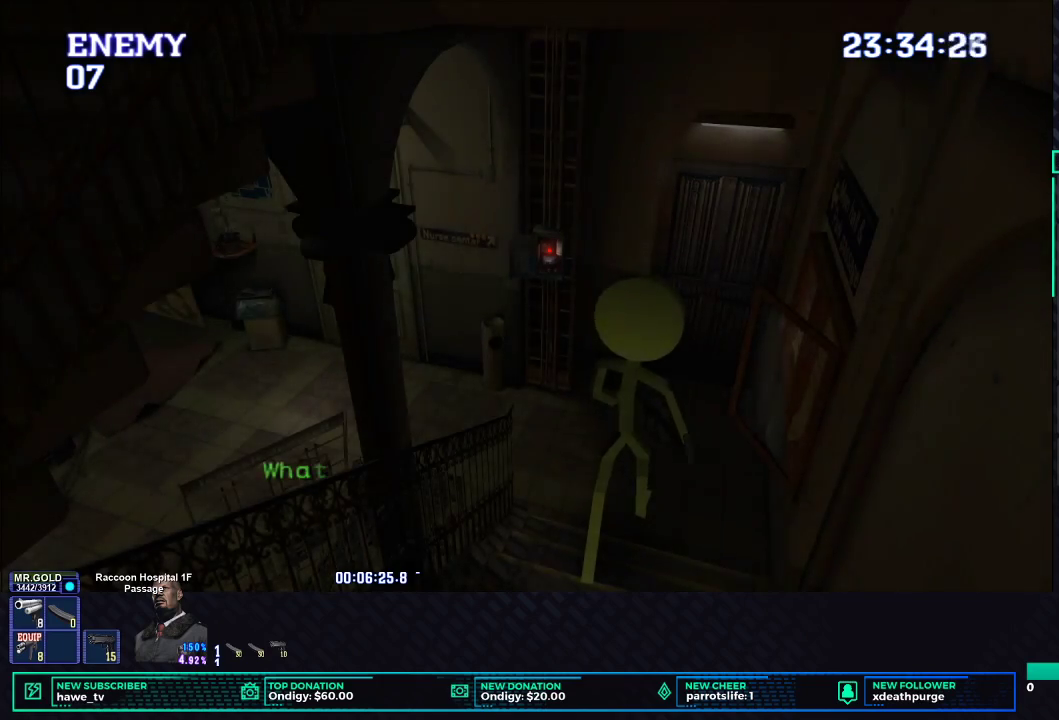
{"buttons": ["X"], "left_stick": "up", "right_stick": "center", "events": []}
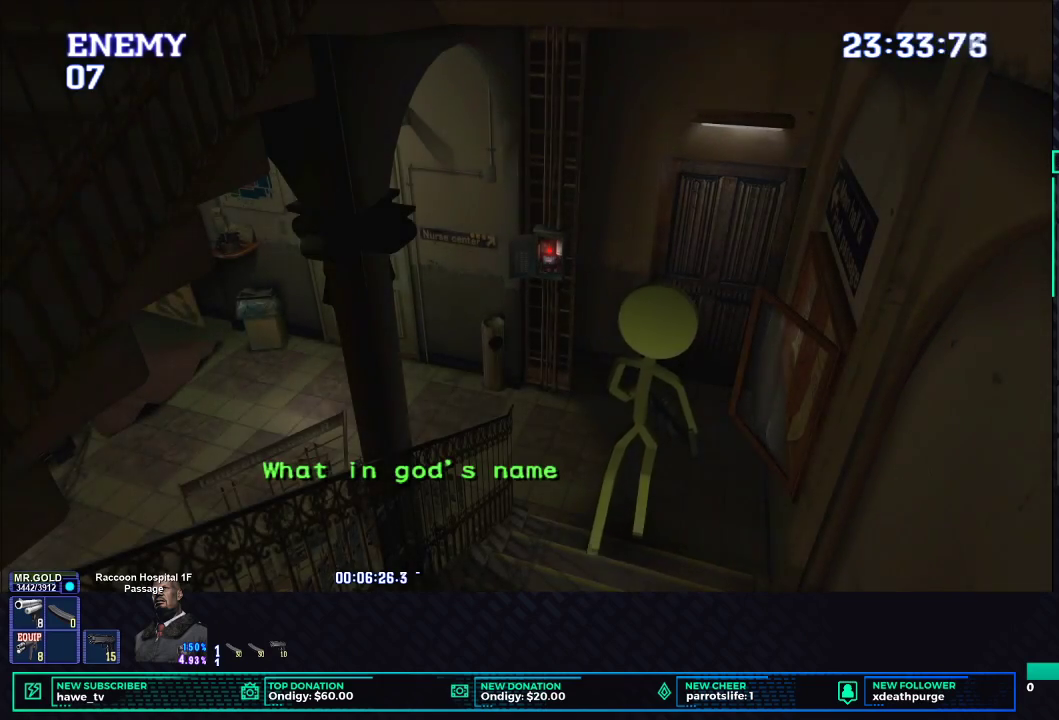
{"buttons": ["X"], "left_stick": "up-left", "right_stick": "center", "events": [[183, "left_stick", "up-left"]]}
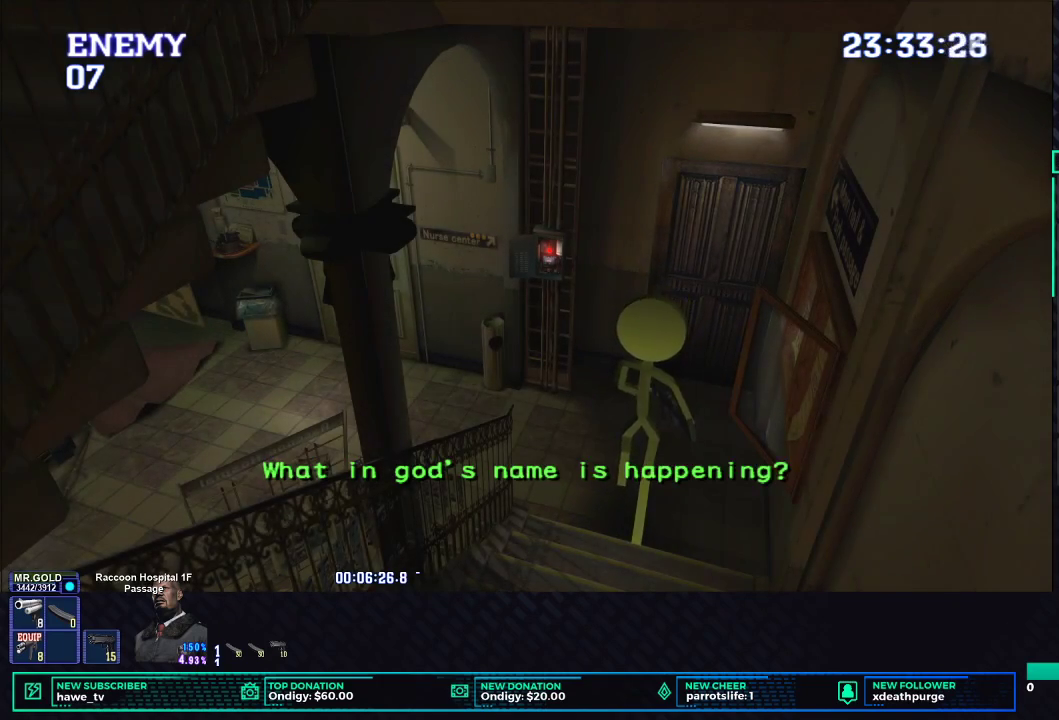
{"buttons": ["X"], "left_stick": "left", "right_stick": "center", "events": [[267, "left_stick", "left"]]}
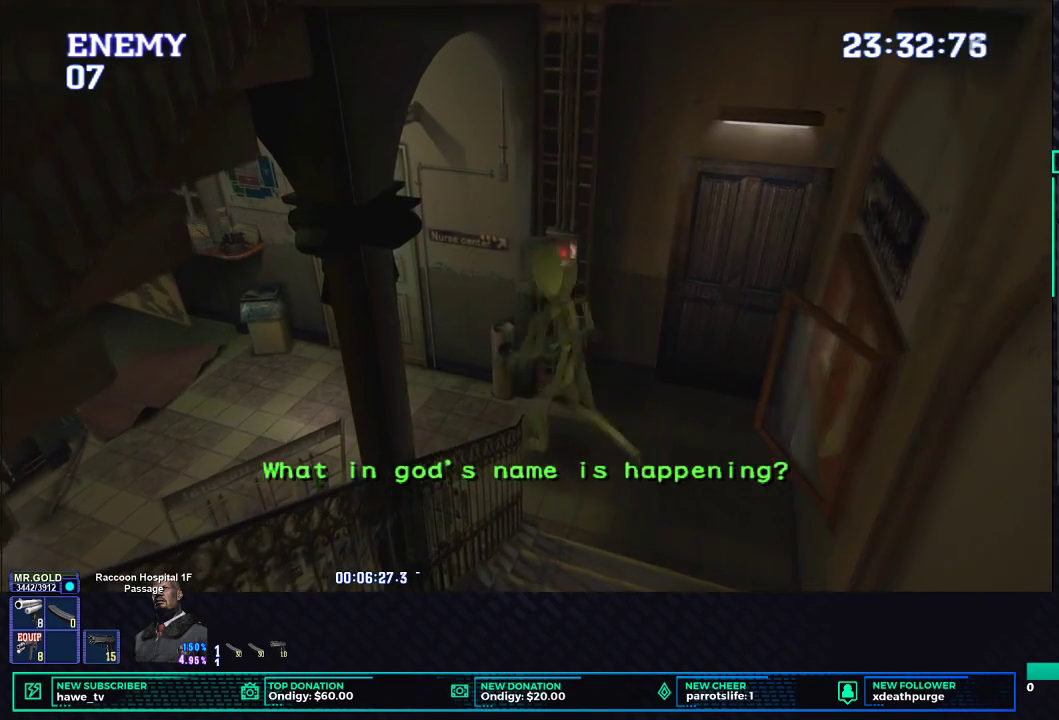
{"buttons": ["X"], "left_stick": "up-left", "right_stick": "center", "events": [[67, "left_stick", "up-left"]]}
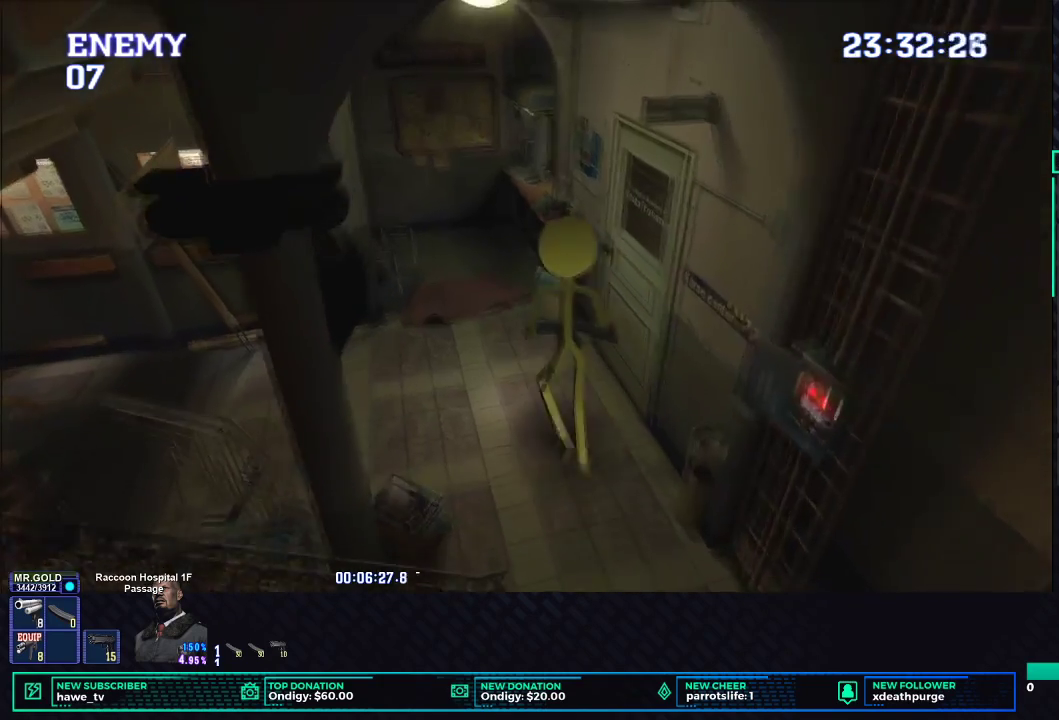
{"buttons": ["X"], "left_stick": "up-right", "right_stick": "center", "events": [[50, "left_stick", "up"], [283, "left_stick", "up-left"], [383, "left_stick", "up"], [433, "left_stick", "up-right"]]}
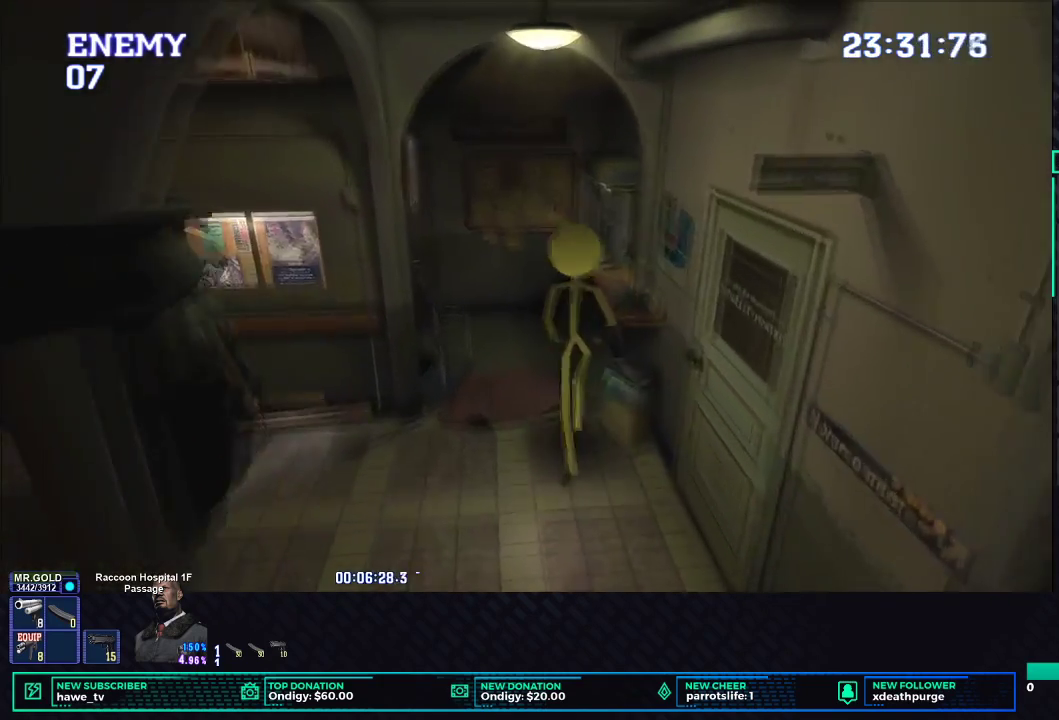
{"buttons": ["B"], "left_stick": "center", "right_stick": "center", "events": [[17, "left_stick", "right"], [100, "B", "down"], [217, "X", "up"], [233, "B", "up"], [317, "B", "down"], [367, "left_stick", "center"], [417, "B", "up"], [467, "B", "down"]]}
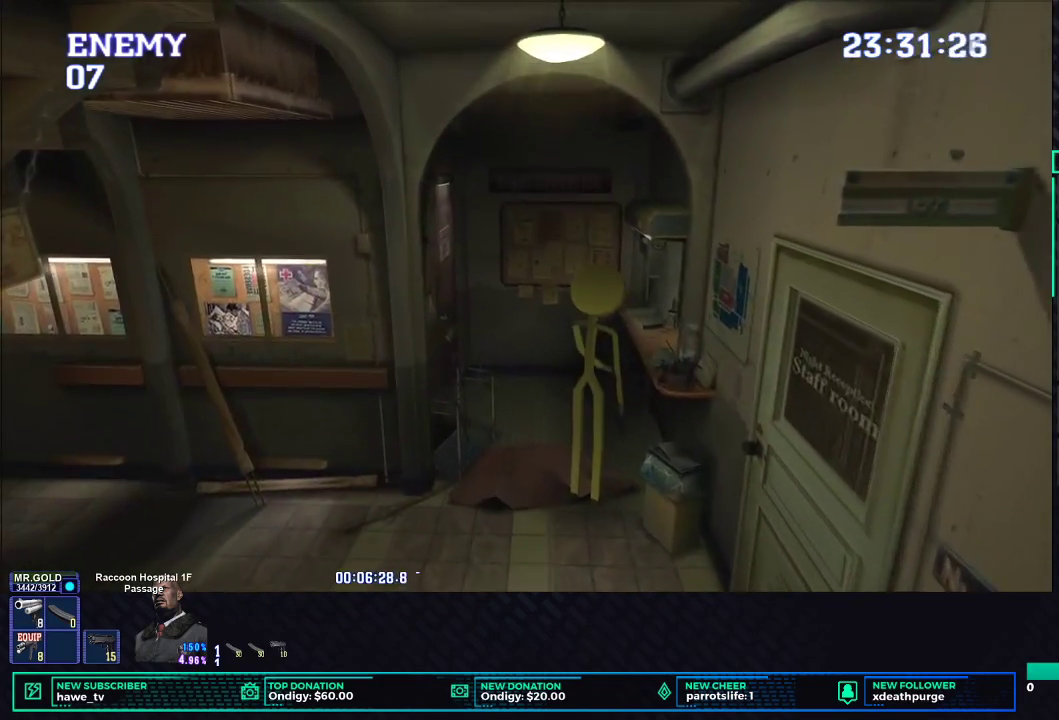
{"buttons": [], "left_stick": "center", "right_stick": "center", "events": [[200, "B", "up"]]}
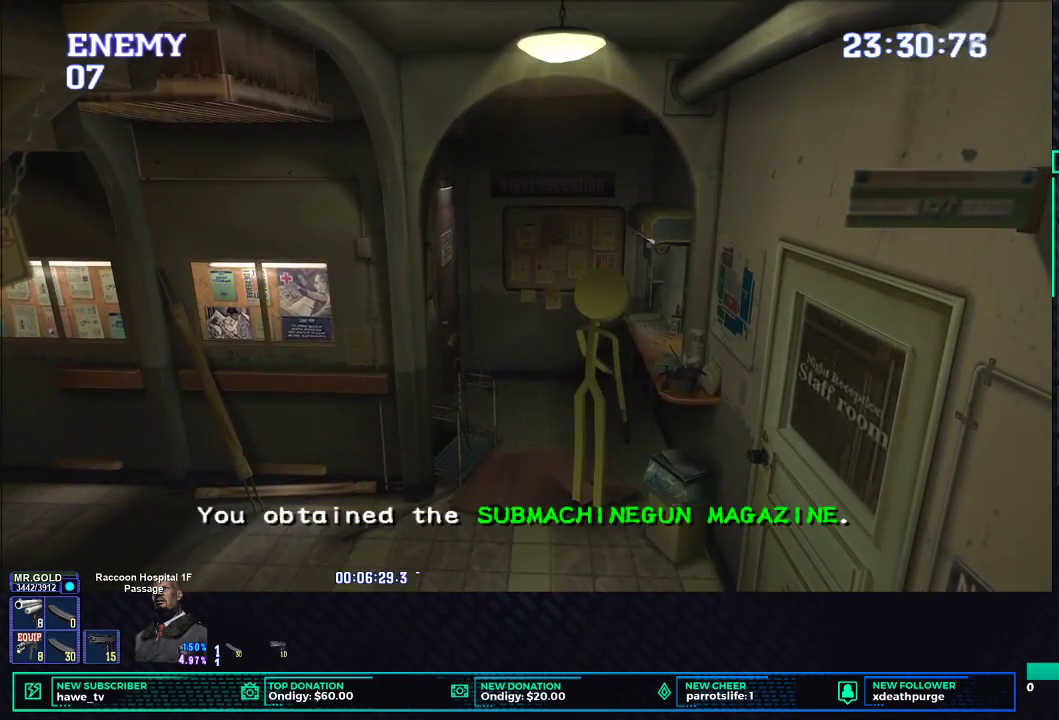
{"buttons": ["X"], "left_stick": "up-left", "right_stick": "center", "events": [[17, "B", "down"], [100, "B", "up"], [200, "left_stick", "up-left"], [233, "X", "down"]]}
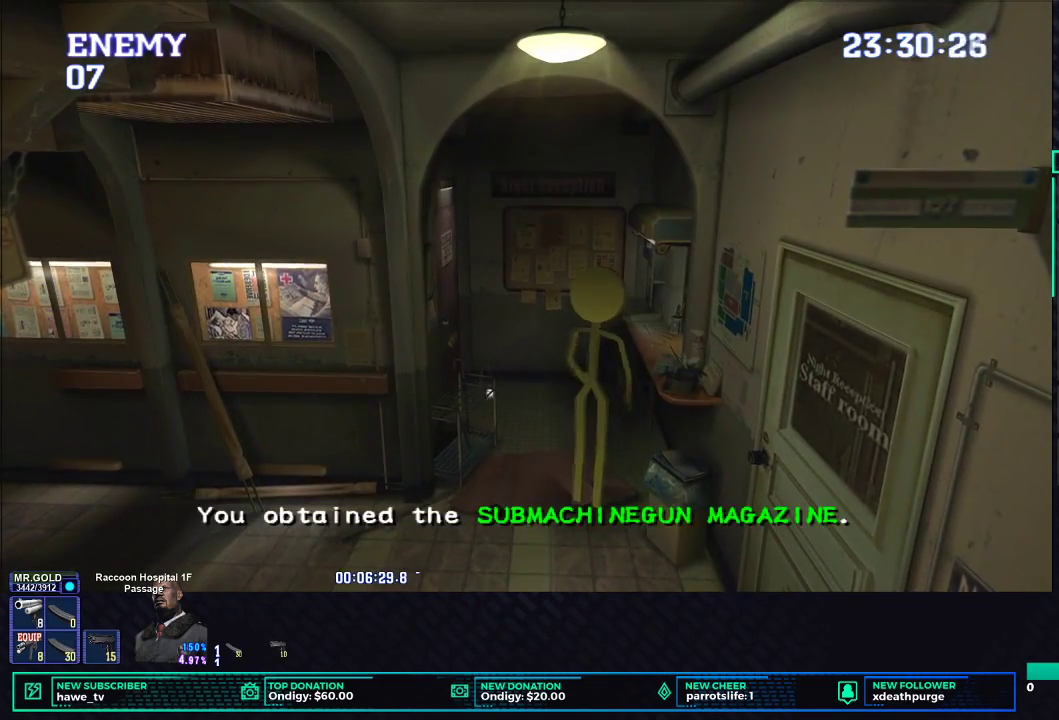
{"buttons": ["B", "X"], "left_stick": "up-left", "right_stick": "center", "events": [[433, "B", "down"]]}
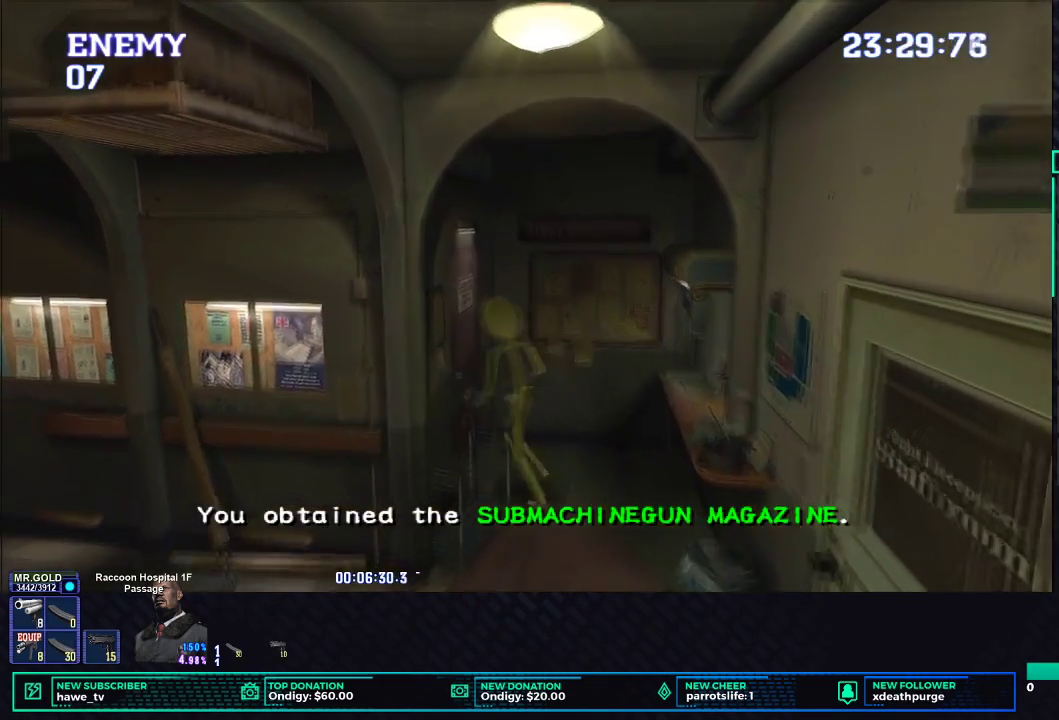
{"buttons": [], "left_stick": "center", "right_stick": "center", "events": [[17, "left_stick", "up"], [83, "B", "up"], [83, "X", "up"], [167, "B", "down"], [317, "B", "up"], [383, "left_stick", "up-right"], [433, "left_stick", "center"]]}
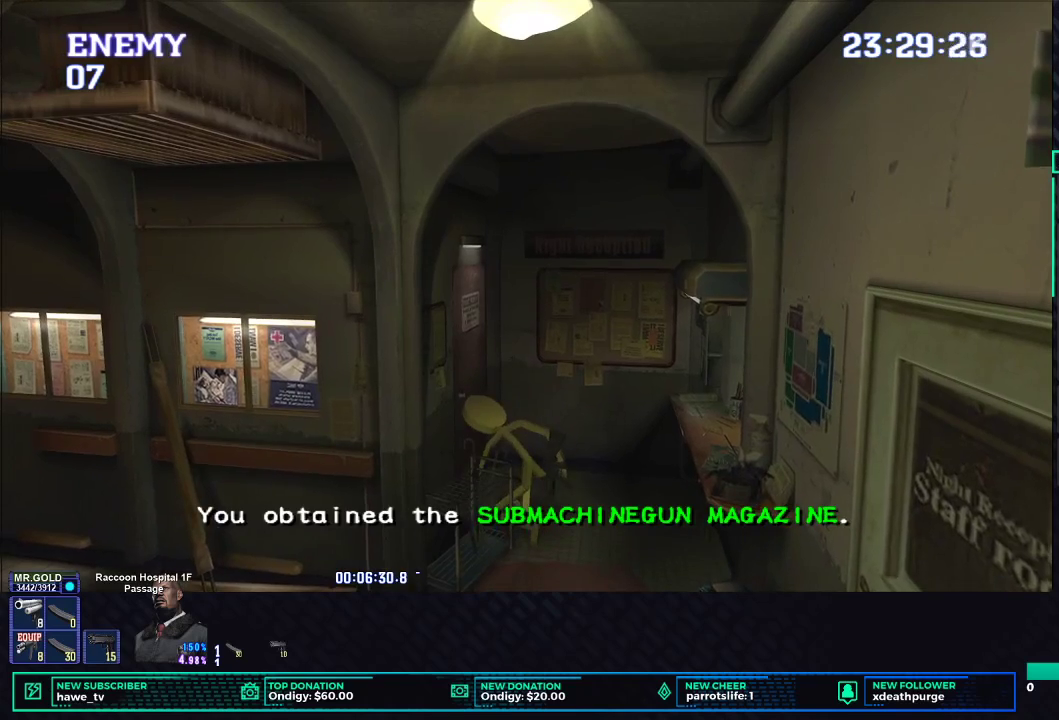
{"buttons": [], "left_stick": "center", "right_stick": "center", "events": [[167, "DPAD_RIGHT", "down"], [317, "B", "down"], [317, "DPAD_RIGHT", "up"], [400, "B", "up"]]}
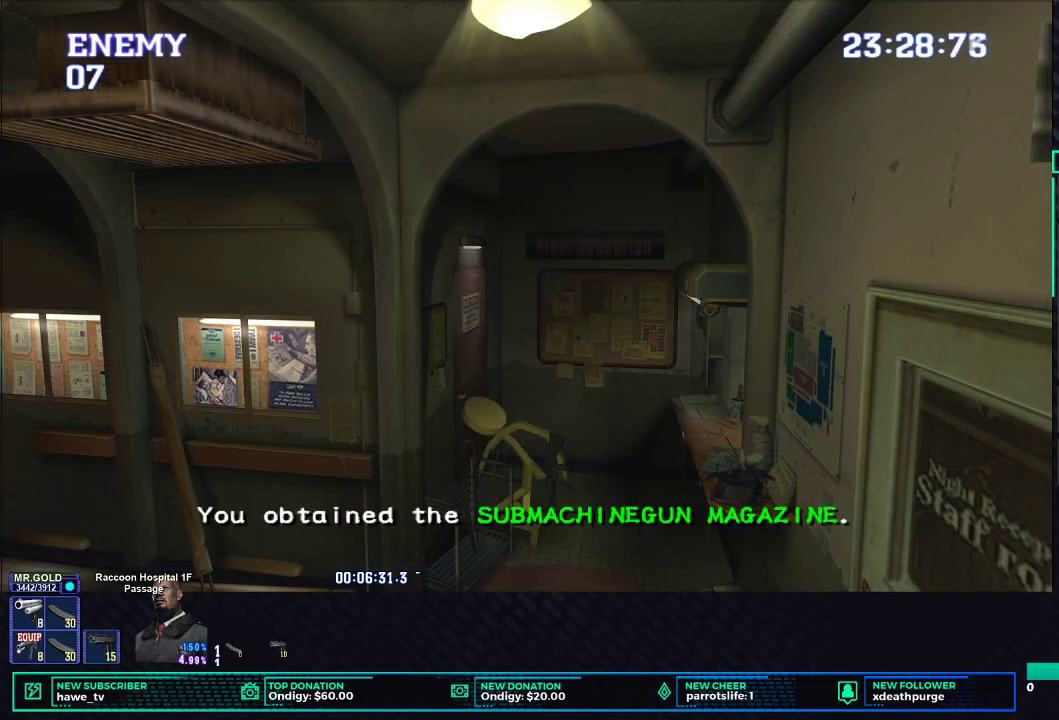
{"buttons": [], "left_stick": "center", "right_stick": "center", "events": [[50, "L1", "down"], [150, "L1", "up"], [217, "L1", "down"], [317, "L1", "up"], [383, "L1", "down"], [467, "L1", "up"]]}
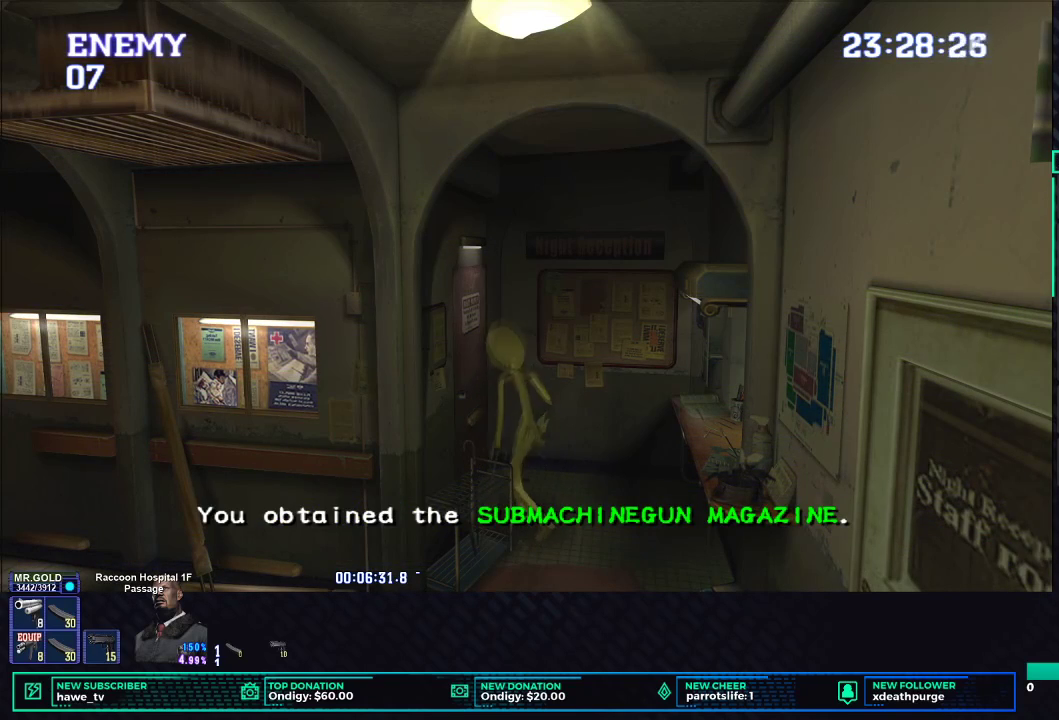
{"buttons": [], "left_stick": "center", "right_stick": "center", "events": [[50, "L1", "down"], [100, "L1", "up"], [183, "L1", "down"], [233, "L1", "up"], [283, "L1", "down"], [367, "L1", "up"]]}
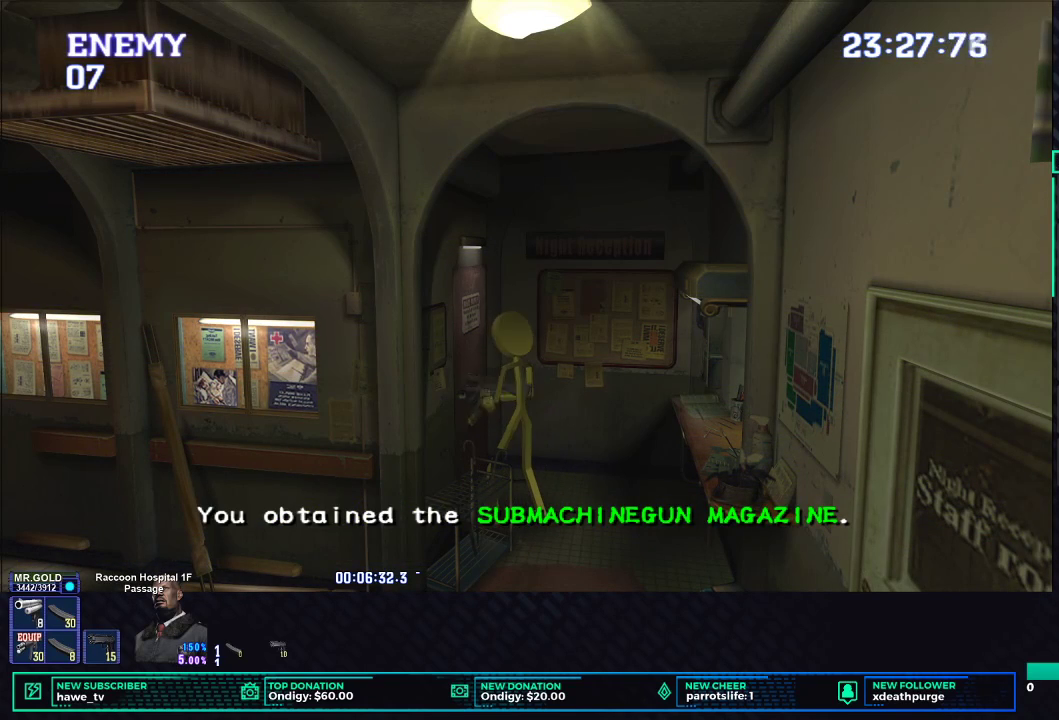
{"buttons": ["X"], "left_stick": "down", "right_stick": "center", "events": [[83, "X", "down"], [233, "left_stick", "down"], [250, "A", "down"], [383, "A", "up"]]}
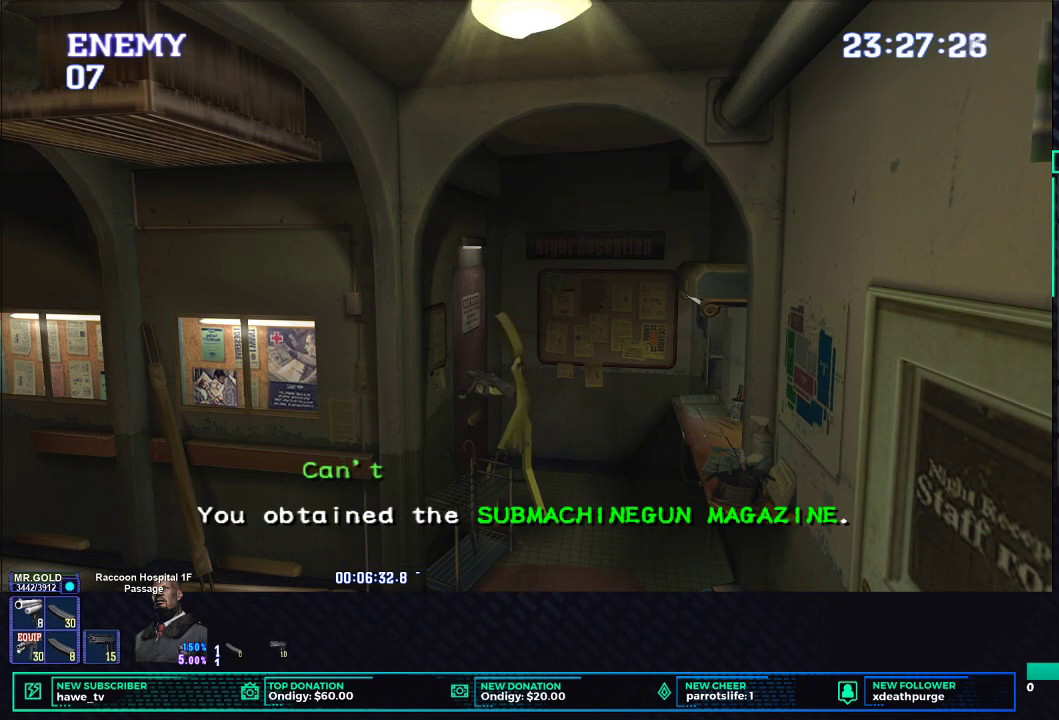
{"buttons": ["X"], "left_stick": "down-right", "right_stick": "center", "events": [[167, "left_stick", "down-right"]]}